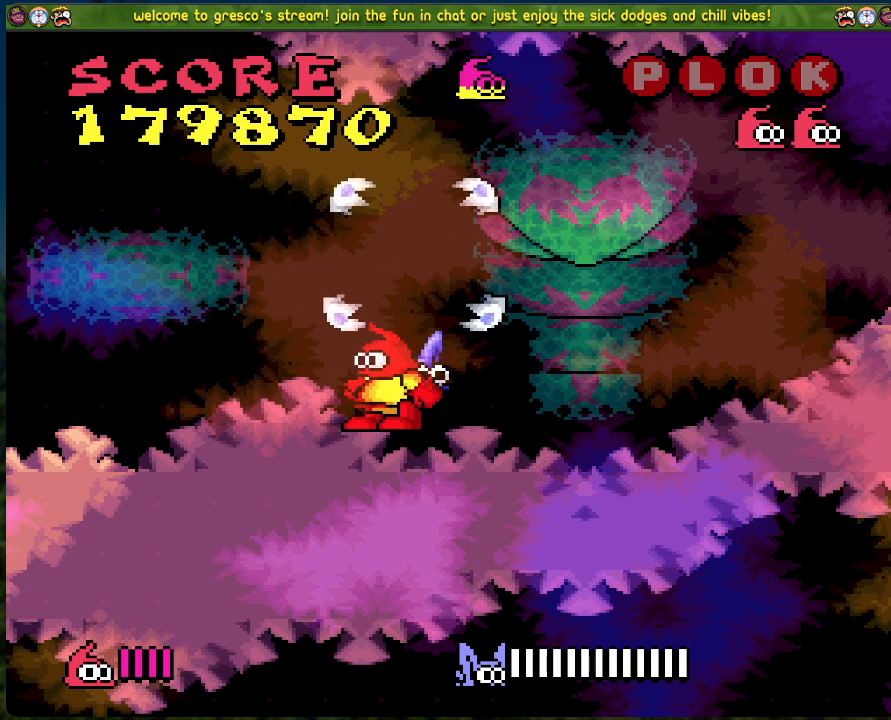
Gameplay with a controller (Xbox layout); each line is a JSON object with the inputs held at the frame after it. "events" lists button and stick changes between this image and that frame as [ms after this image, input, new state], when the widget could be followed in between. Not read: right_stick.
{"buttons": ["DPAD_LEFT"], "left_stick": "center", "events": [[334, "DPAD_RIGHT", "up"], [351, "X", "down"], [385, "DPAD_LEFT", "down"], [502, "X", "up"]]}
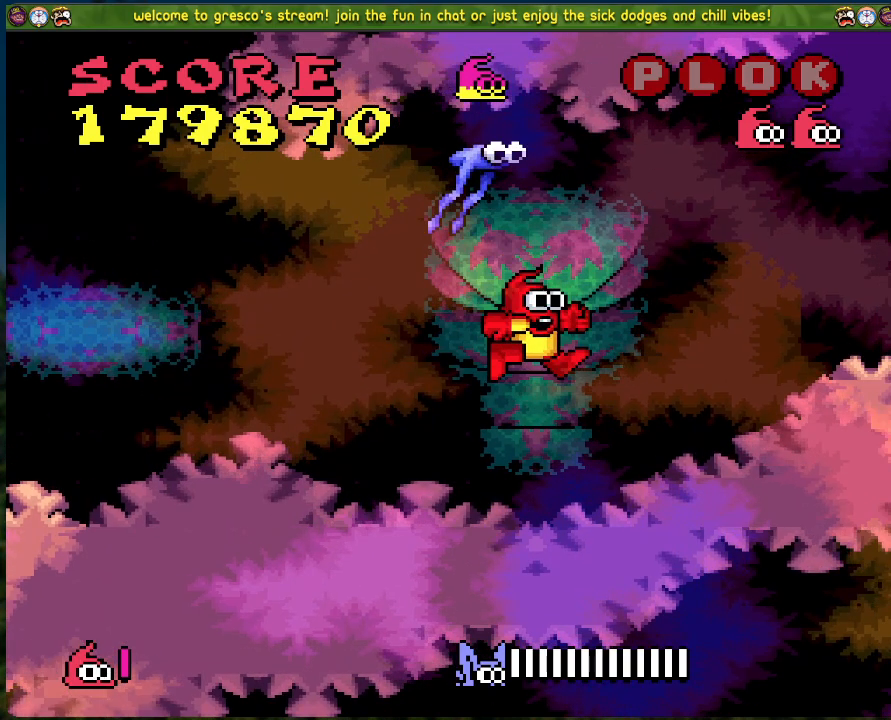
{"buttons": [], "left_stick": "center", "events": [[150, "DPAD_LEFT", "up"], [200, "DPAD_RIGHT", "down"], [317, "X", "down"], [367, "DPAD_RIGHT", "up"], [484, "X", "up"]]}
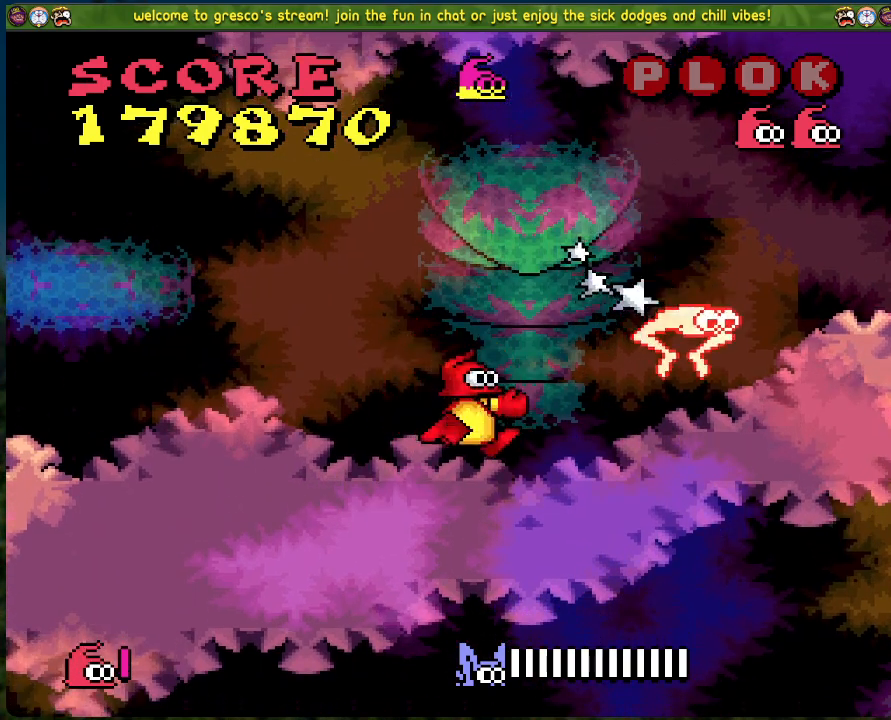
{"buttons": ["DPAD_LEFT"], "left_stick": "center", "events": [[284, "DPAD_LEFT", "down"]]}
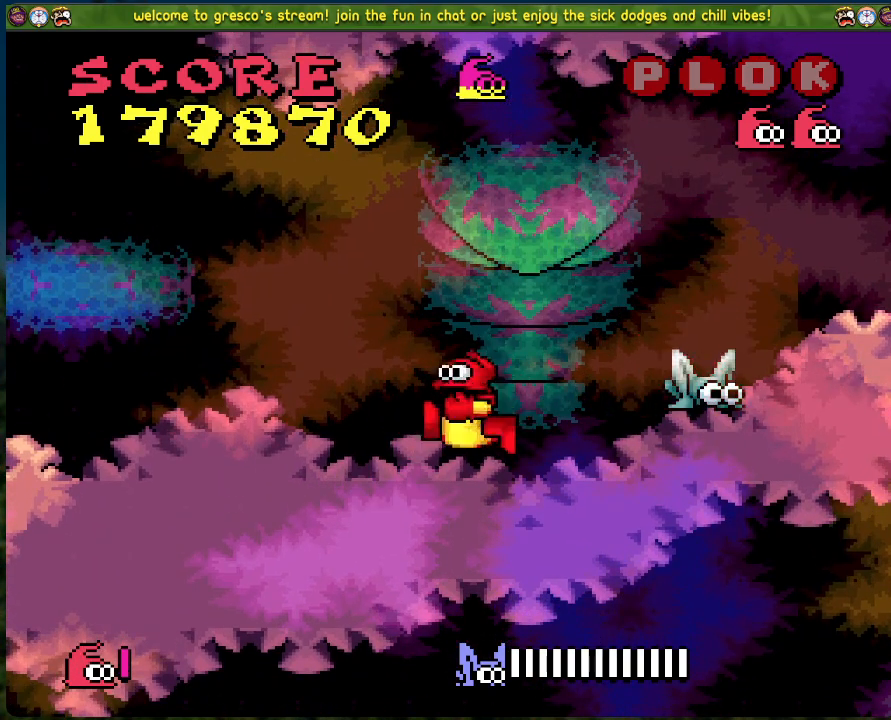
{"buttons": ["X"], "left_stick": "center", "events": [[200, "DPAD_LEFT", "up"], [234, "DPAD_RIGHT", "down"], [367, "X", "down"], [417, "DPAD_RIGHT", "up"]]}
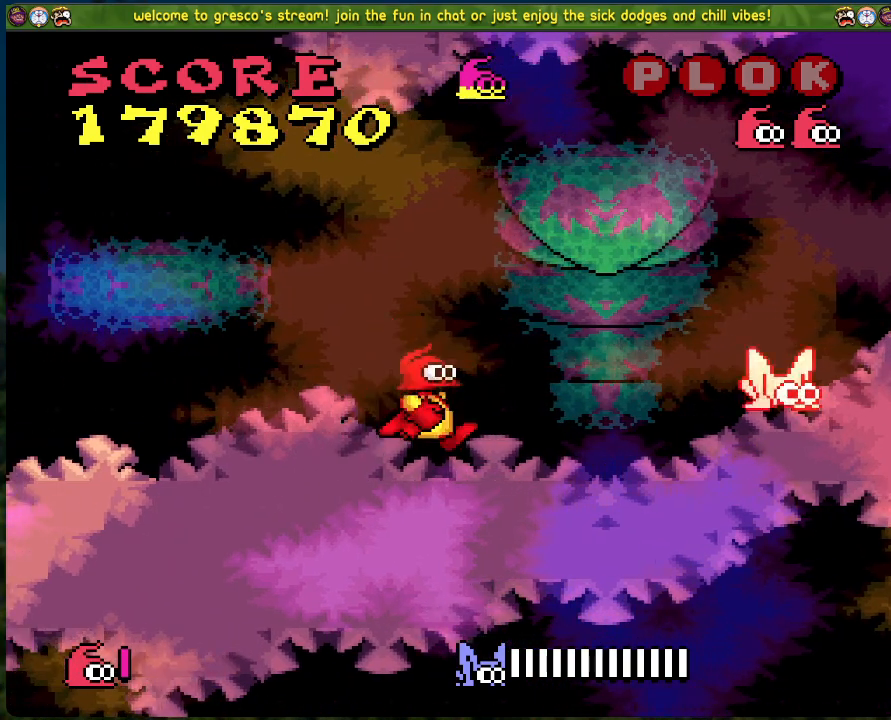
{"buttons": ["X"], "left_stick": "center", "events": [[100, "X", "up"], [501, "X", "down"]]}
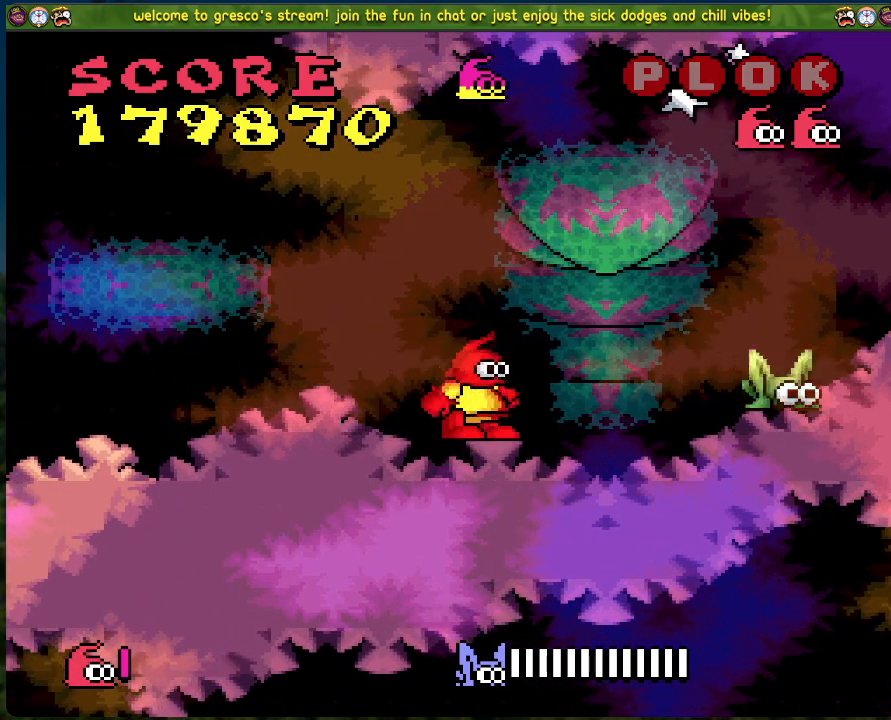
{"buttons": ["DPAD_RIGHT"], "left_stick": "center", "events": [[251, "X", "up"], [469, "DPAD_RIGHT", "down"]]}
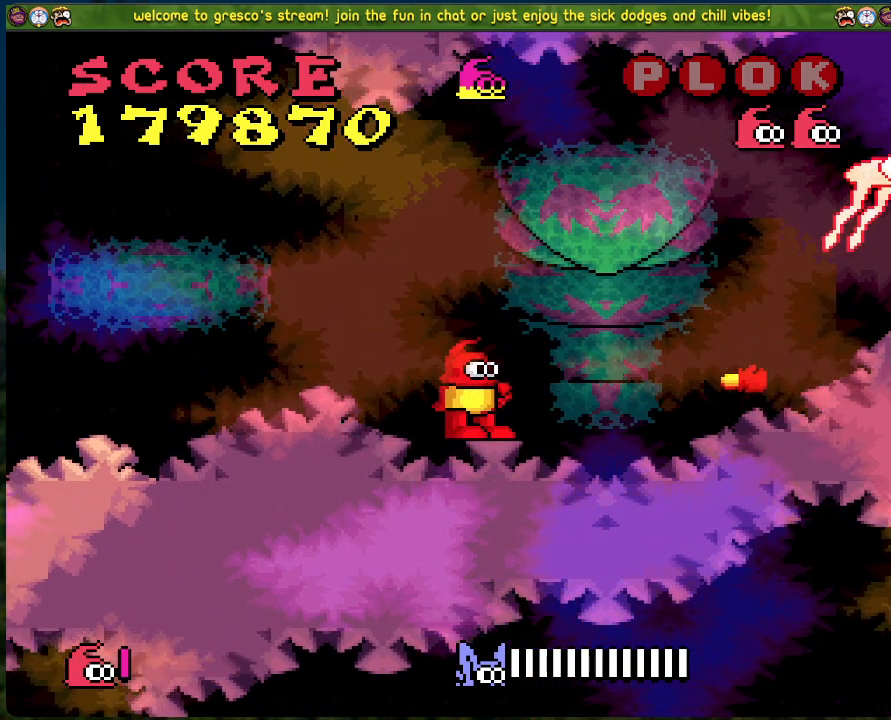
{"buttons": ["X", "DPAD_RIGHT"], "left_stick": "center", "events": [[201, "A", "down"], [251, "X", "down"], [502, "A", "up"]]}
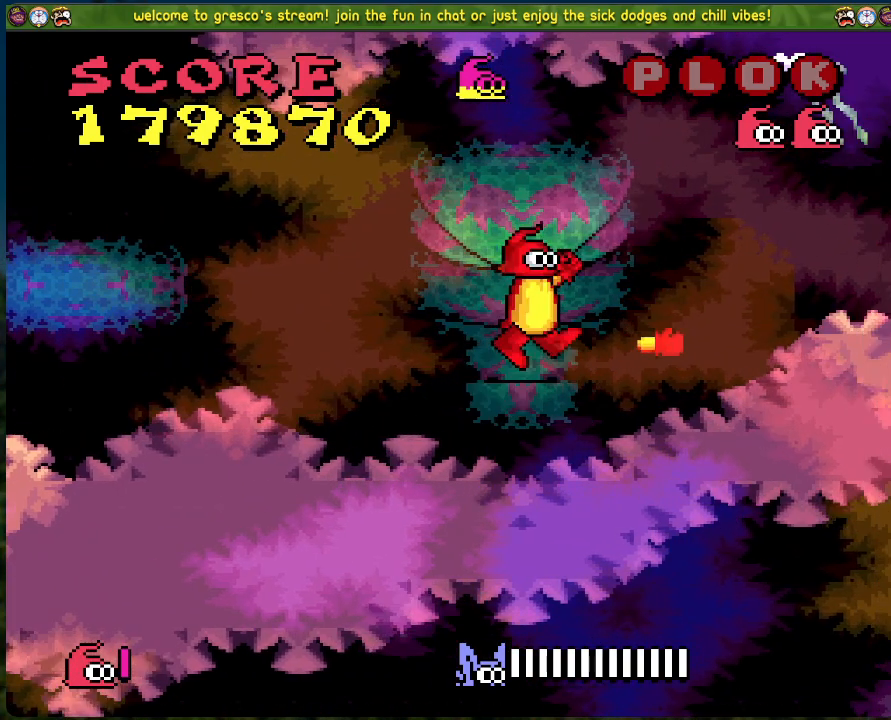
{"buttons": [], "left_stick": "center", "events": [[16, "X", "up"], [33, "DPAD_RIGHT", "up"], [184, "DPAD_RIGHT", "down"], [384, "DPAD_RIGHT", "up"]]}
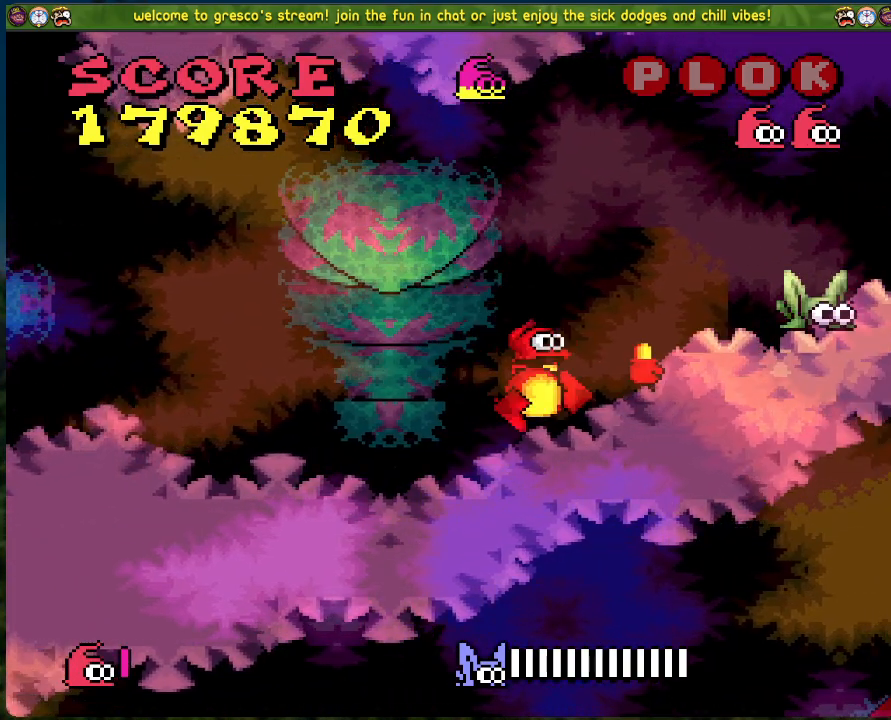
{"buttons": ["DPAD_LEFT"], "left_stick": "center", "events": [[17, "A", "down"], [167, "X", "down"], [318, "A", "up"], [401, "DPAD_LEFT", "down"], [401, "X", "up"]]}
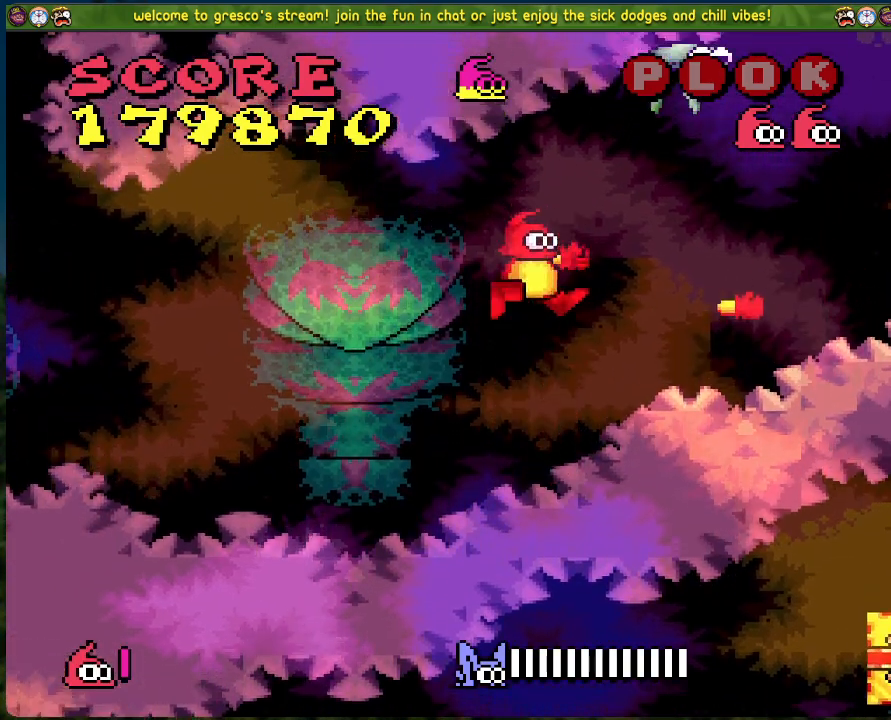
{"buttons": ["A", "X", "DPAD_RIGHT"], "left_stick": "center", "events": [[150, "DPAD_LEFT", "up"], [200, "DPAD_RIGHT", "down"], [367, "A", "down"], [501, "X", "down"]]}
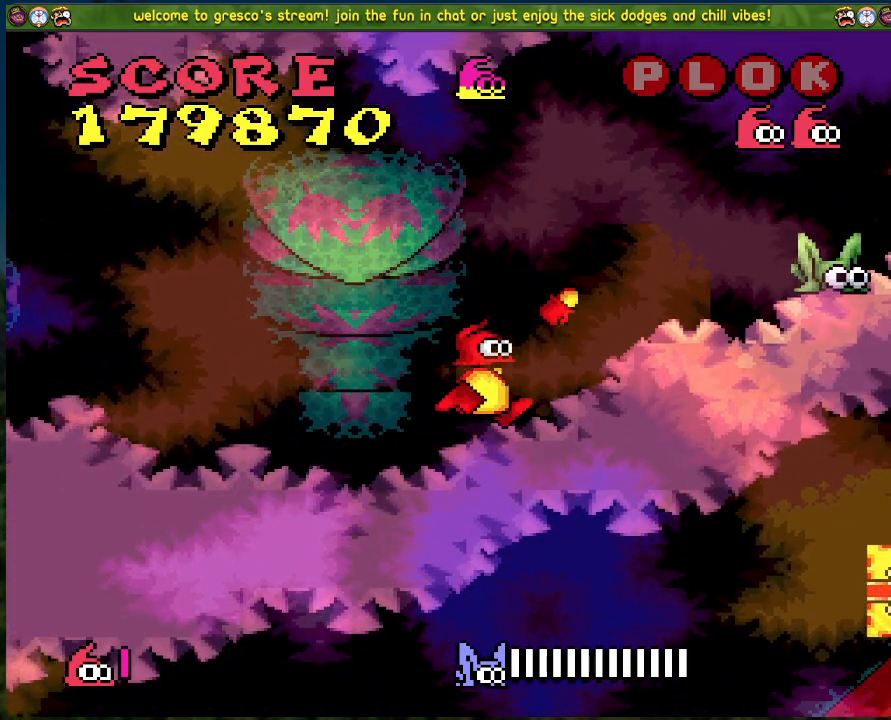
{"buttons": ["DPAD_RIGHT"], "left_stick": "center", "events": [[217, "A", "up"], [217, "DPAD_RIGHT", "up"], [502, "DPAD_RIGHT", "down"], [502, "X", "up"]]}
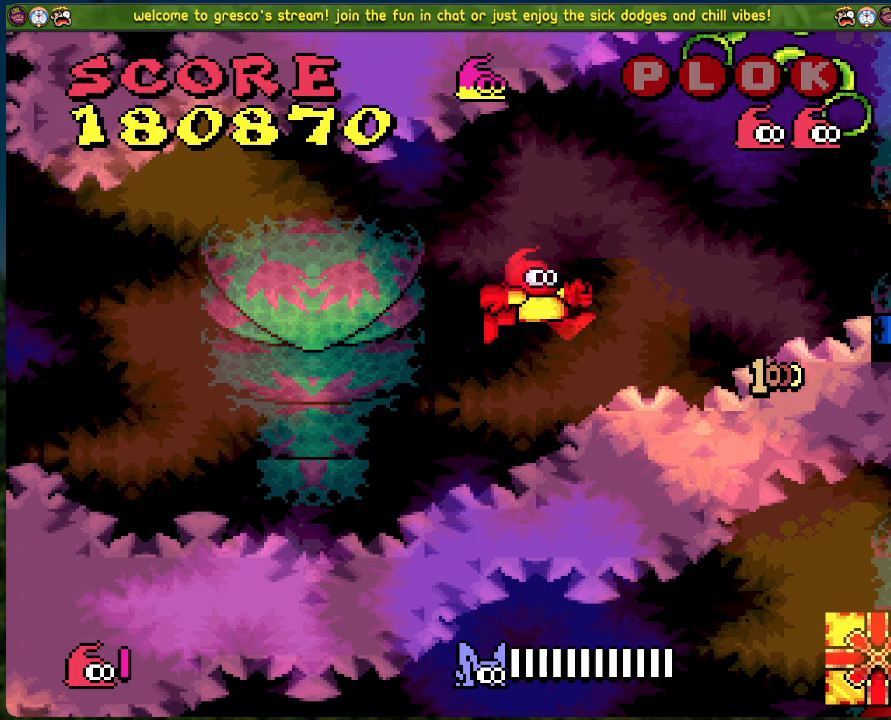
{"buttons": ["DPAD_LEFT"], "left_stick": "center", "events": [[367, "DPAD_RIGHT", "up"], [501, "DPAD_LEFT", "down"]]}
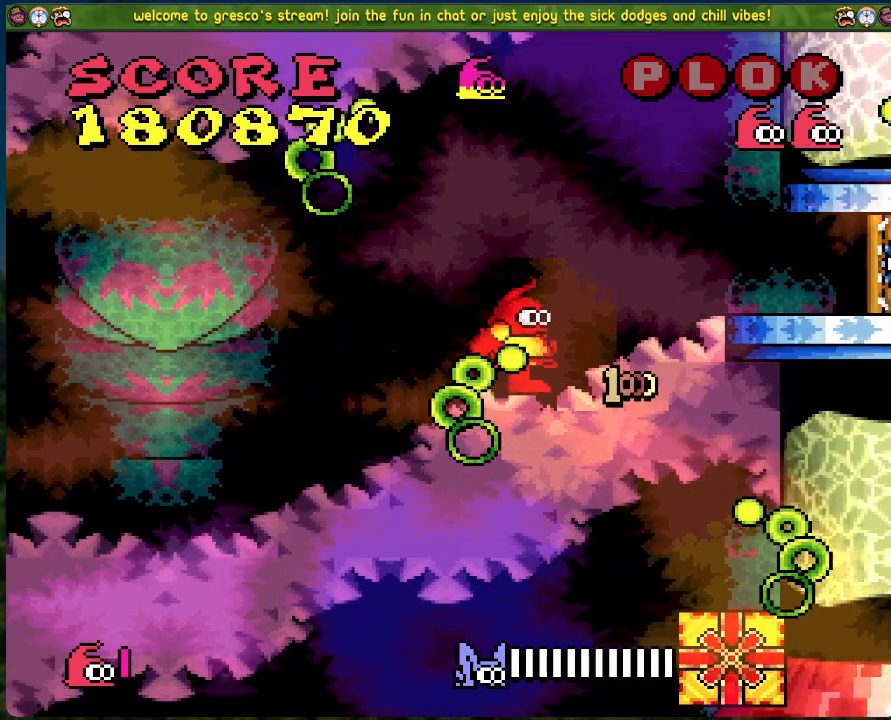
{"buttons": ["DPAD_LEFT"], "left_stick": "center", "events": []}
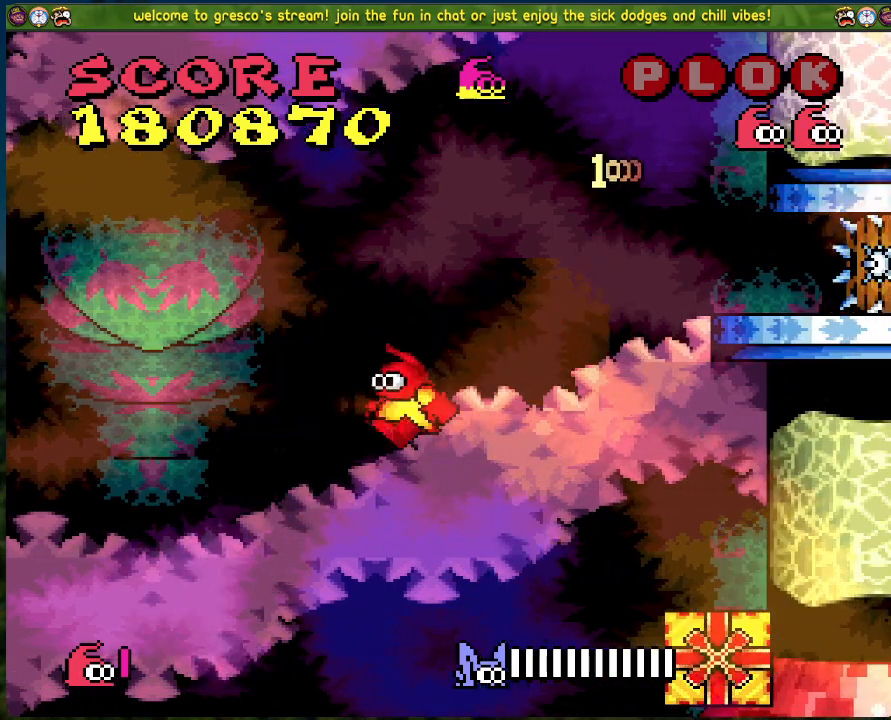
{"buttons": ["DPAD_LEFT"], "left_stick": "center", "events": []}
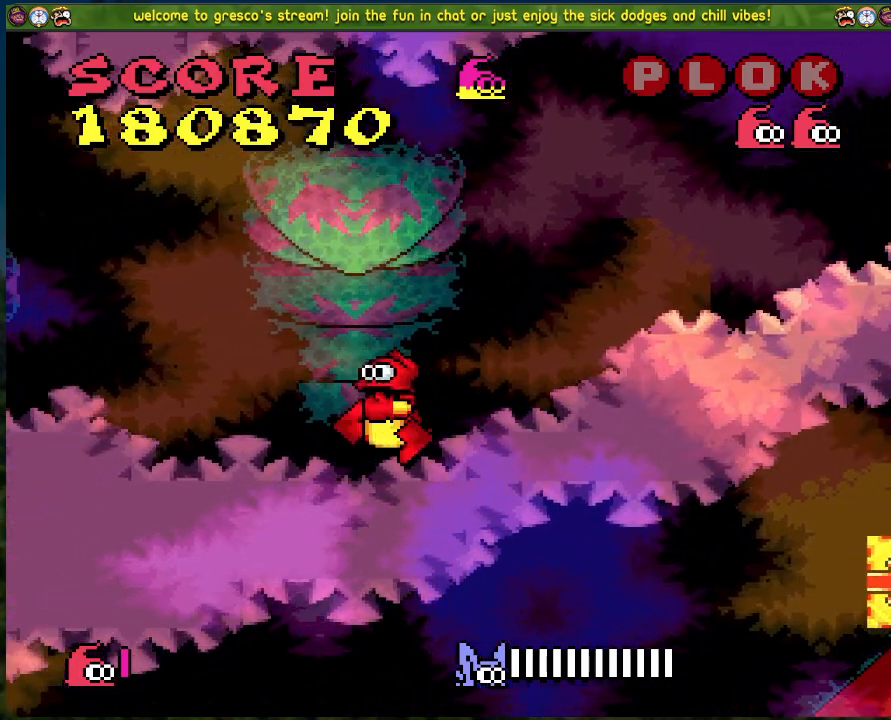
{"buttons": ["DPAD_LEFT"], "left_stick": "center", "events": []}
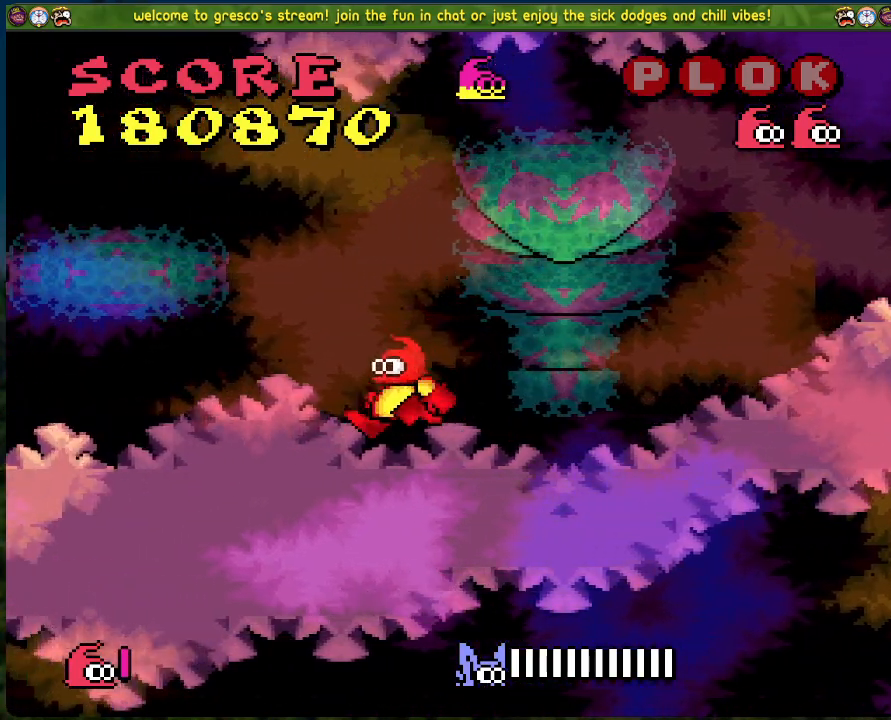
{"buttons": ["DPAD_LEFT"], "left_stick": "center", "events": []}
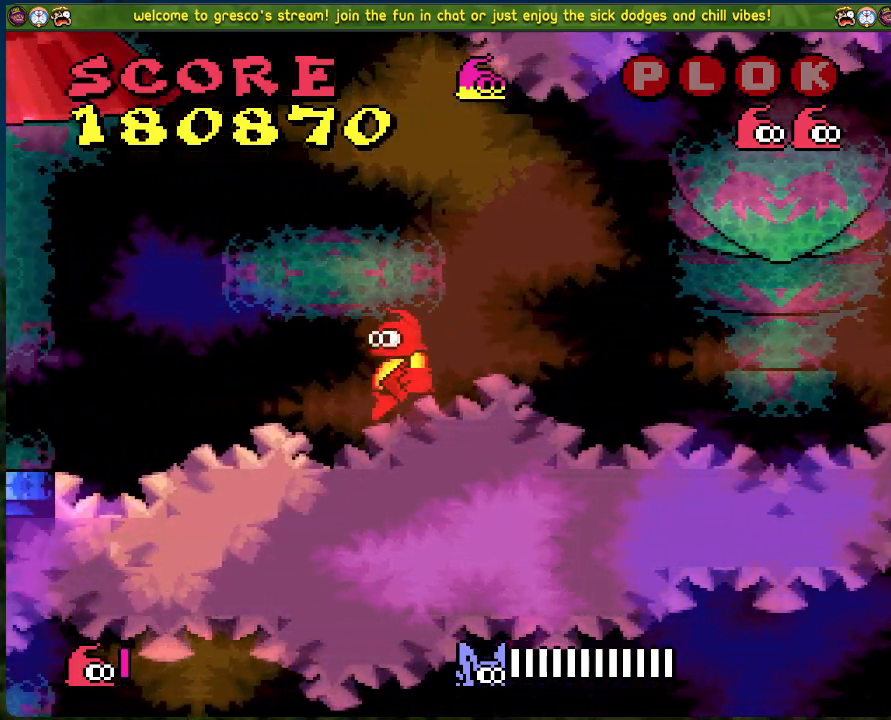
{"buttons": ["DPAD_LEFT"], "left_stick": "center", "events": []}
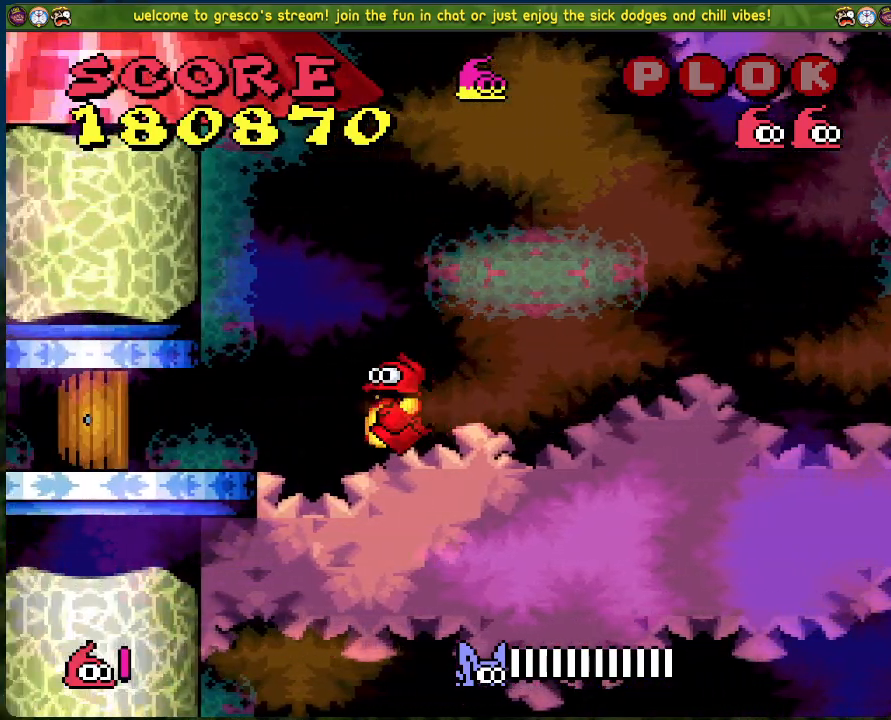
{"buttons": [], "left_stick": "center", "events": [[284, "DPAD_LEFT", "up"]]}
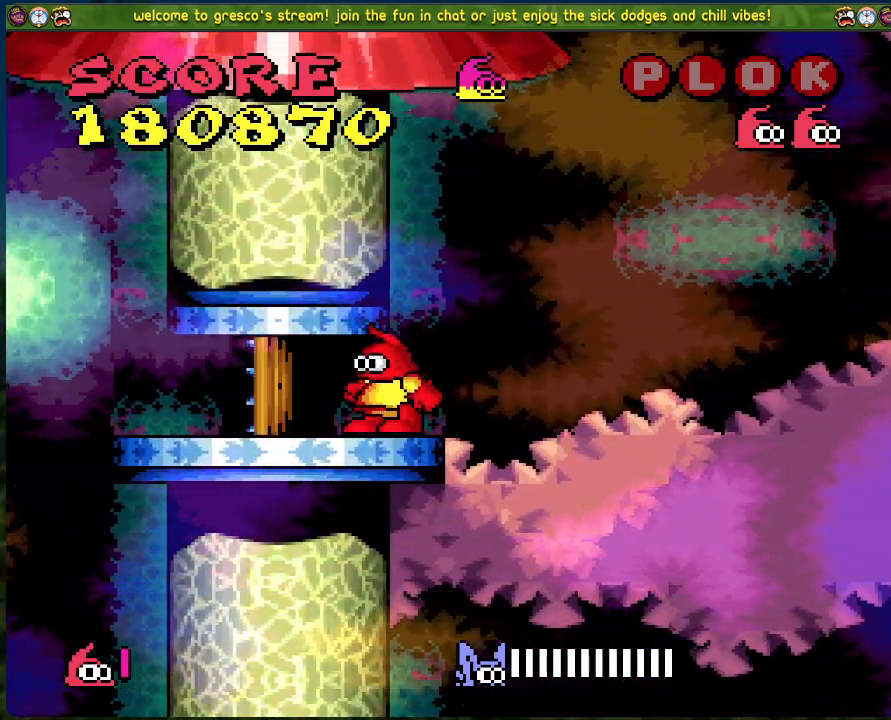
{"buttons": [], "left_stick": "center", "events": []}
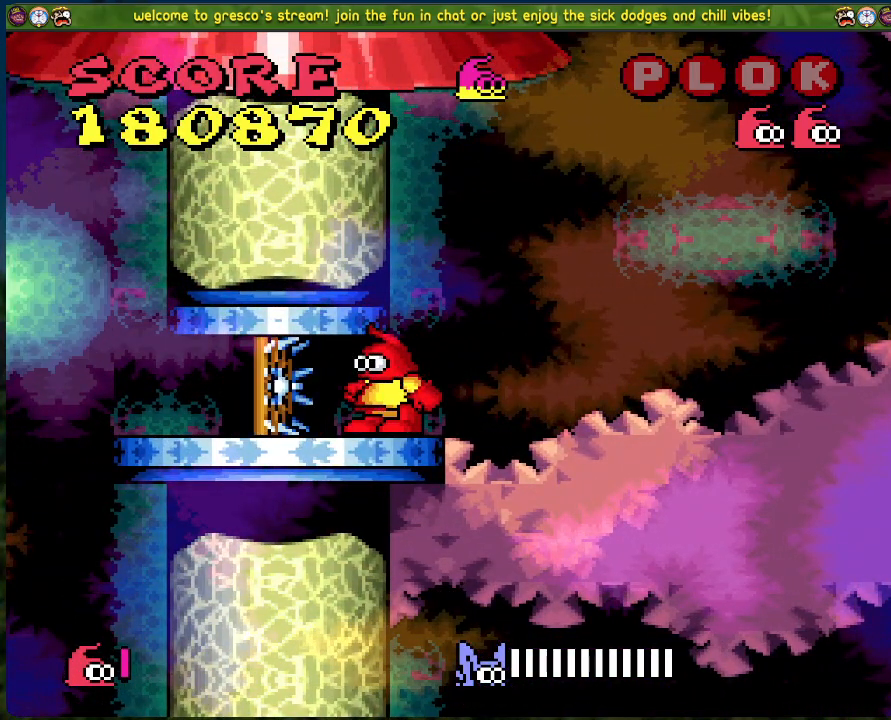
{"buttons": [], "left_stick": "center", "events": [[183, "DPAD_LEFT", "down"], [234, "DPAD_LEFT", "up"]]}